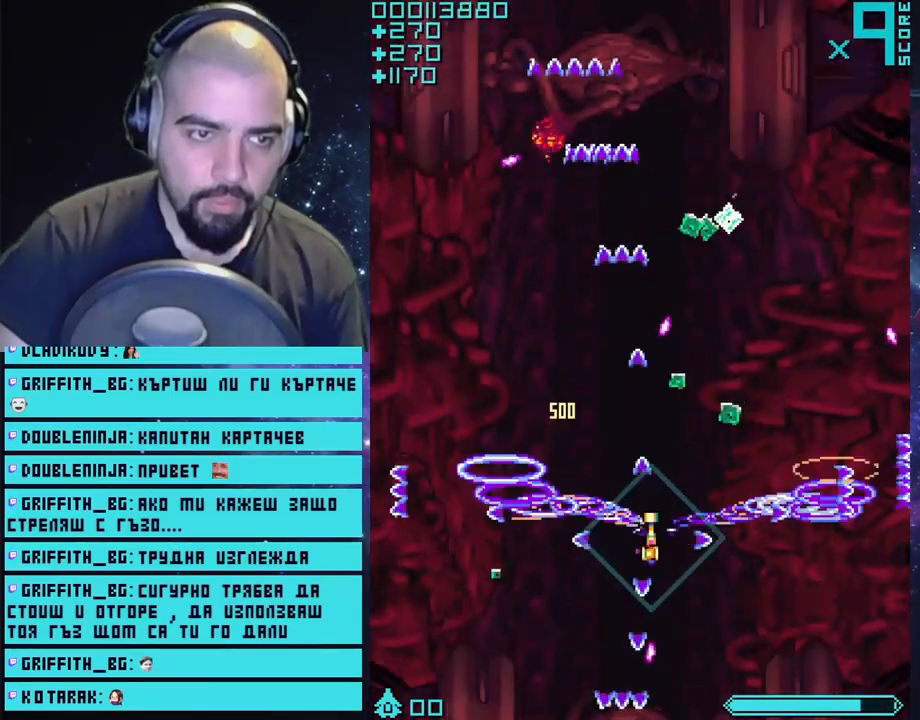
Gameplay with a controller (PlayStation layout); each line is a JSON object with the inputs held at the frame after it. "events" lists button and stick changes between this image and that frame as [ms after this image, input, new state], when the widget could be followed in between.
{"buttons": ["CROSS"], "left_stick": "up", "right_stick": "center", "events": [[83, "left_stick", "up-right"], [283, "left_stick", "up"]]}
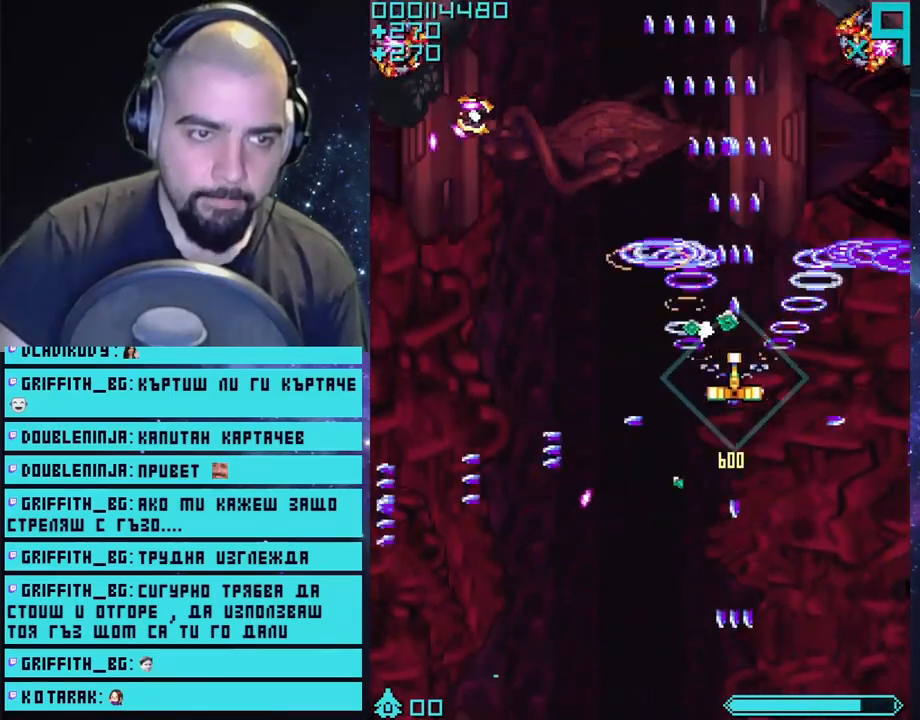
{"buttons": ["CROSS"], "left_stick": "down", "right_stick": "center", "events": [[117, "left_stick", "left"], [333, "left_stick", "up"], [400, "left_stick", "right"], [467, "left_stick", "down"]]}
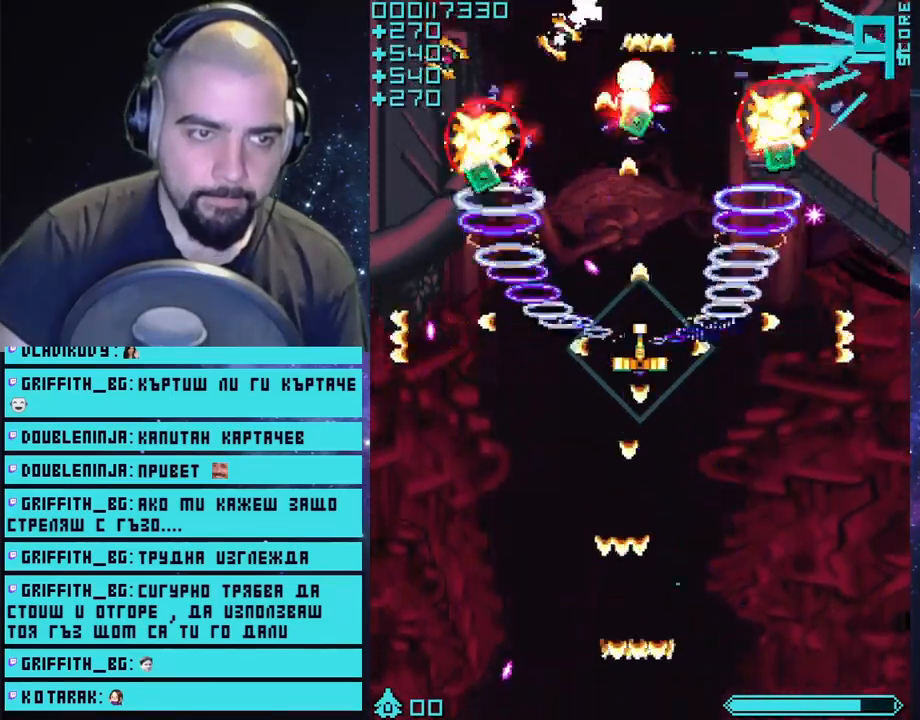
{"buttons": ["CROSS"], "left_stick": "center", "right_stick": "center", "events": [[333, "left_stick", "left"], [417, "left_stick", "center"]]}
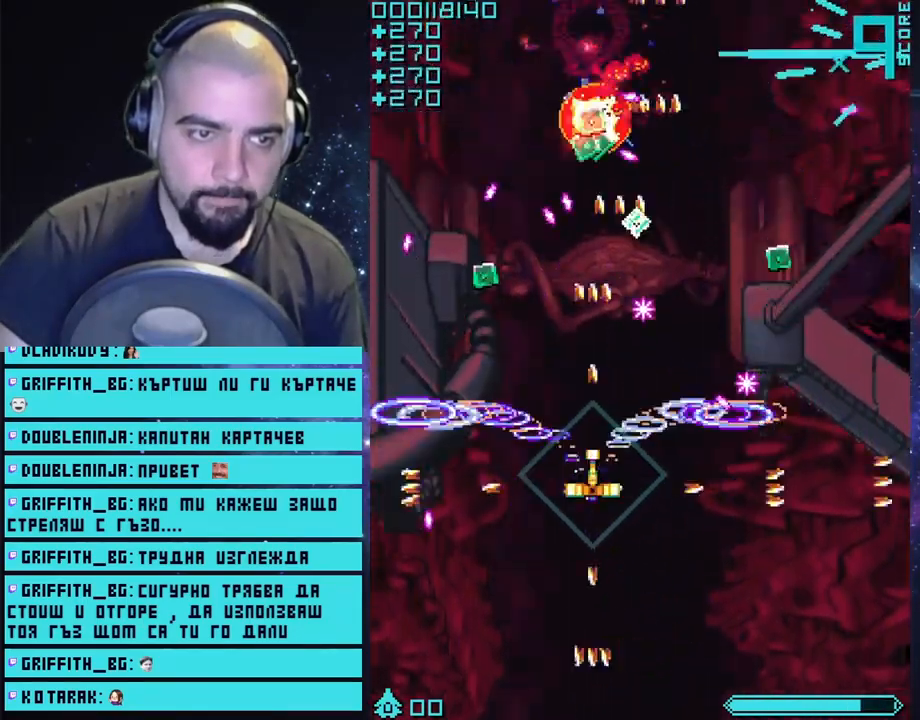
{"buttons": ["CROSS"], "left_stick": "up", "right_stick": "center", "events": [[200, "left_stick", "left"], [433, "left_stick", "up"]]}
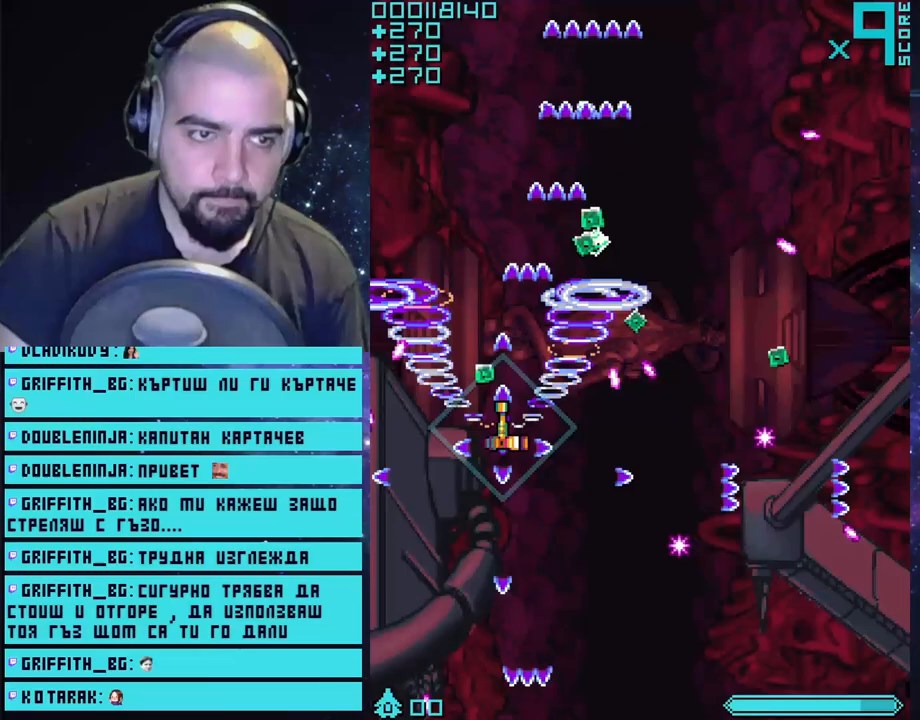
{"buttons": ["CROSS"], "left_stick": "up-left", "right_stick": "center", "events": [[133, "left_stick", "up-right"], [317, "left_stick", "right"], [483, "left_stick", "up-left"]]}
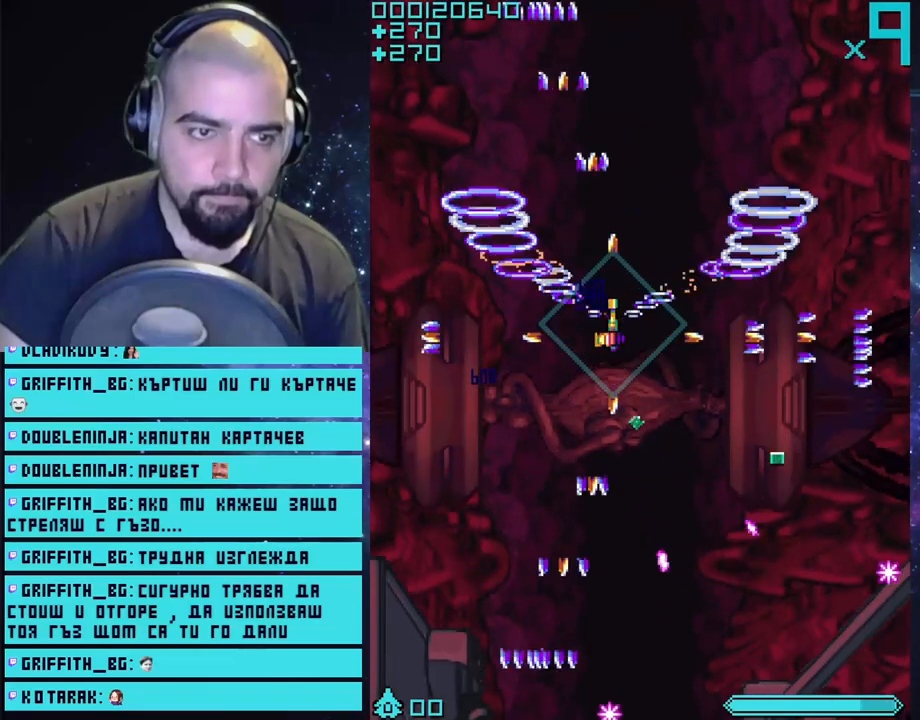
{"buttons": ["CROSS"], "left_stick": "down-left", "right_stick": "center", "events": [[33, "left_stick", "down-right"], [433, "left_stick", "down-left"]]}
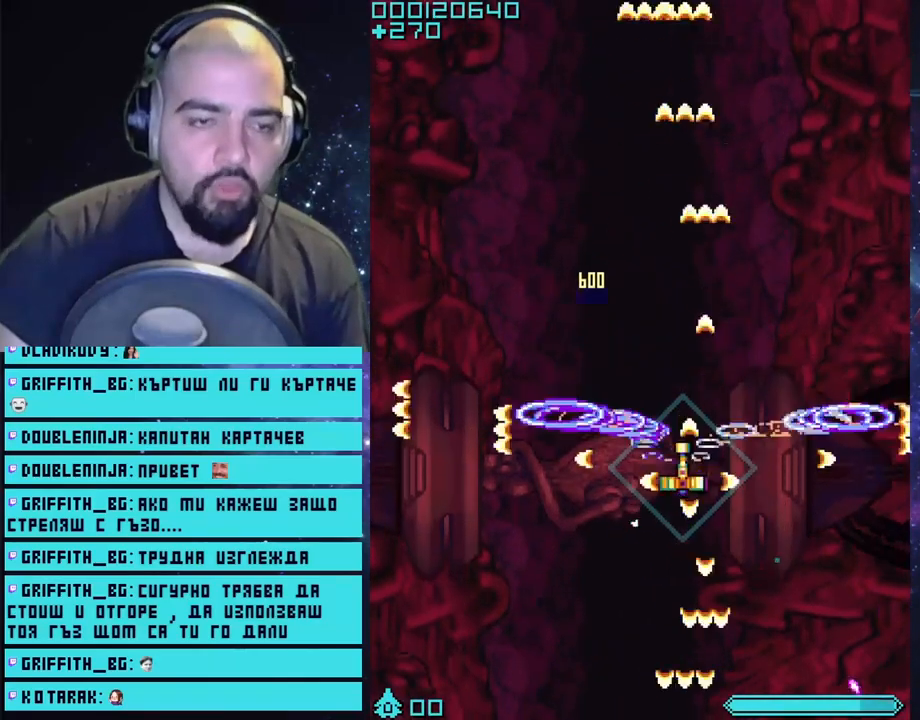
{"buttons": ["CROSS"], "left_stick": "up-right", "right_stick": "center", "events": [[17, "left_stick", "left"], [117, "left_stick", "up-left"], [233, "left_stick", "up-right"]]}
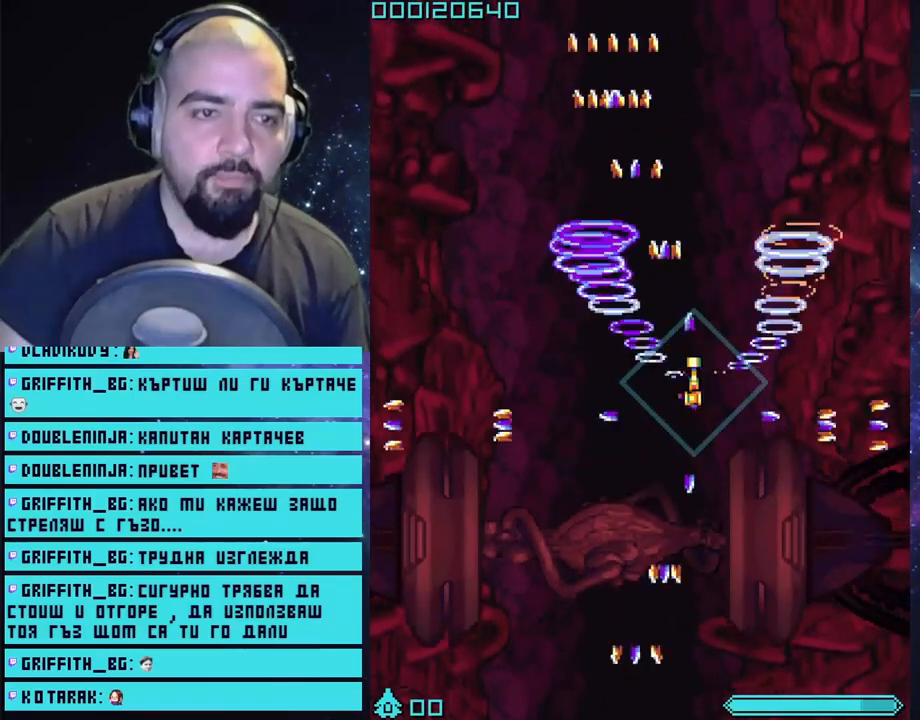
{"buttons": ["CROSS"], "left_stick": "center", "right_stick": "center", "events": [[33, "left_stick", "up-left"], [233, "left_stick", "center"]]}
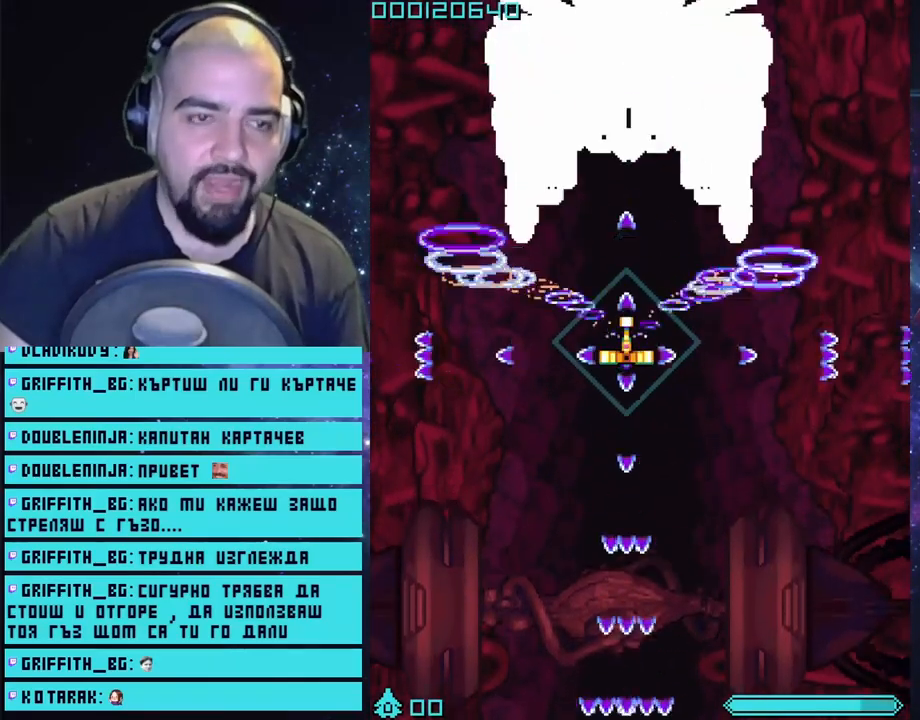
{"buttons": ["CROSS"], "left_stick": "down", "right_stick": "center", "events": [[83, "left_stick", "up-right"], [133, "left_stick", "center"], [233, "left_stick", "down"]]}
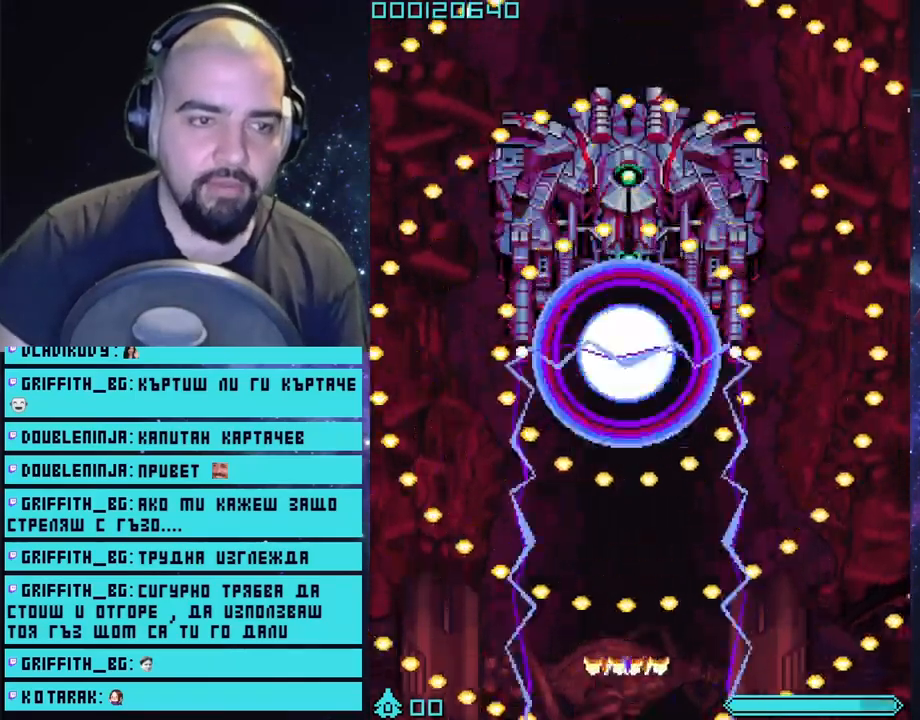
{"buttons": ["CROSS"], "left_stick": "center", "right_stick": "center", "events": [[17, "left_stick", "center"], [67, "left_stick", "down"], [500, "left_stick", "center"]]}
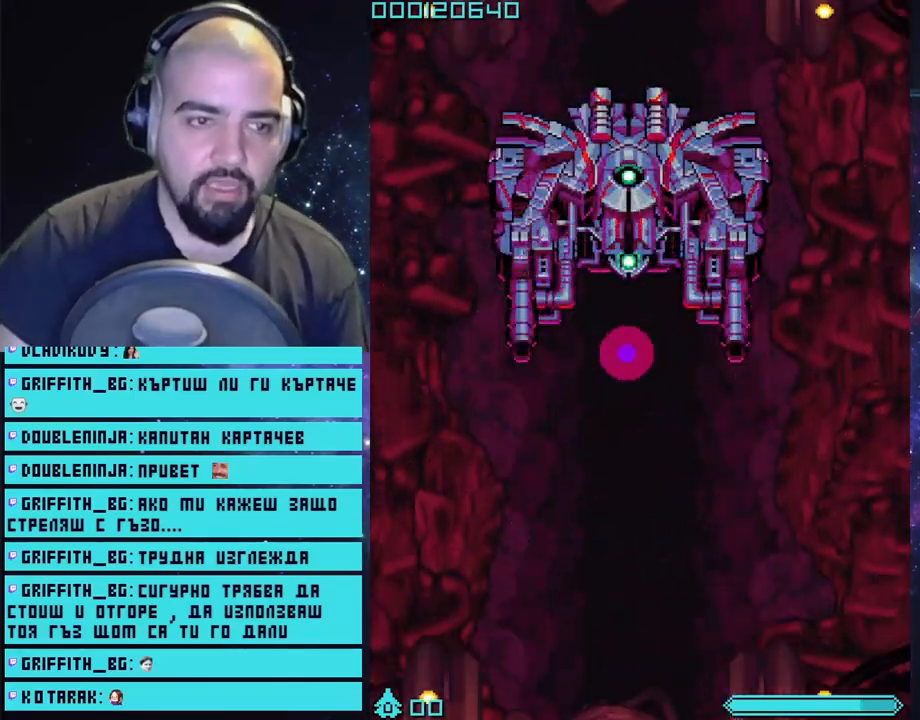
{"buttons": ["CROSS"], "left_stick": "center", "right_stick": "center", "events": []}
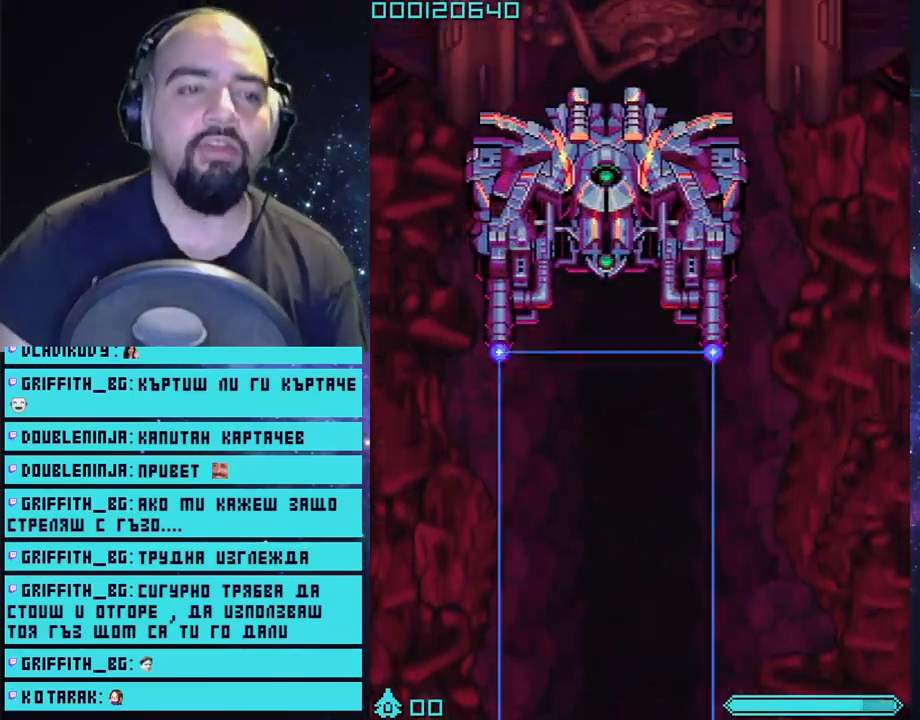
{"buttons": ["CROSS"], "left_stick": "up", "right_stick": "center", "events": [[383, "left_stick", "up-left"], [483, "left_stick", "up"]]}
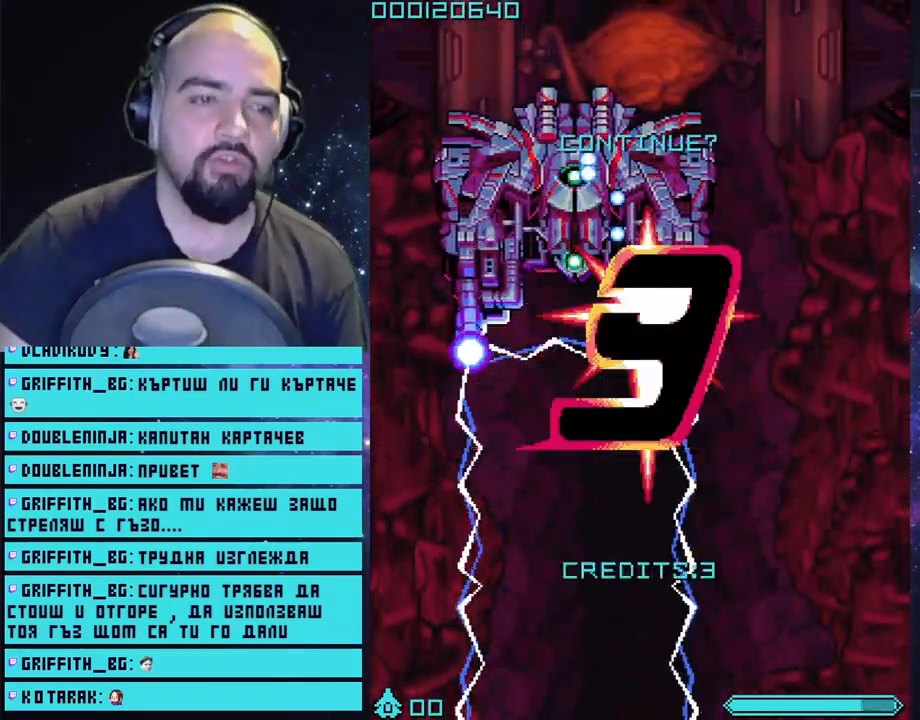
{"buttons": ["START"], "left_stick": "center", "right_stick": "center", "events": [[217, "left_stick", "center"], [317, "CROSS", "up"], [483, "START", "down"]]}
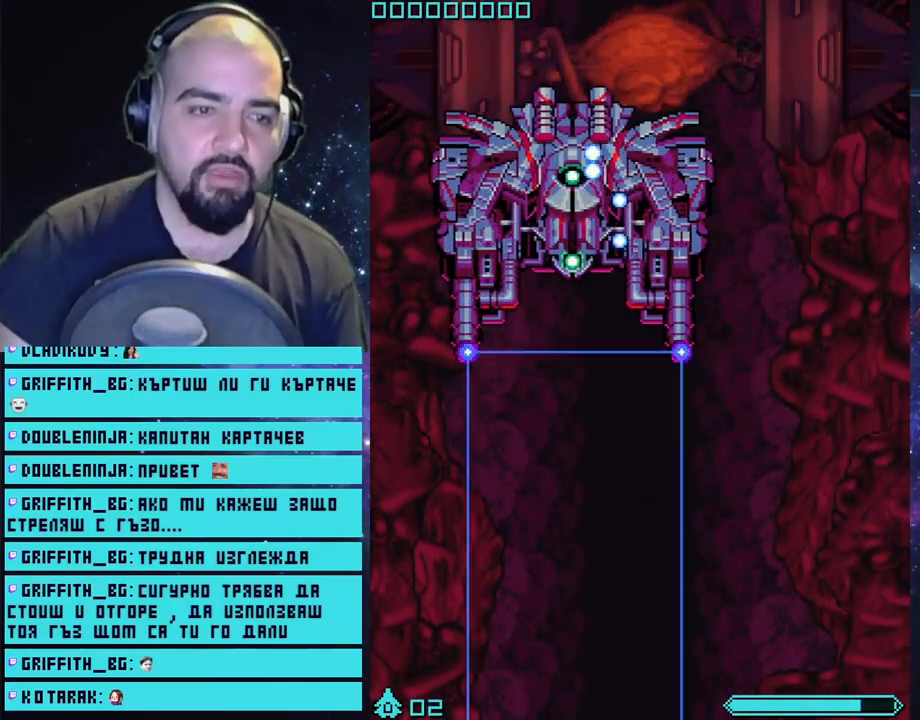
{"buttons": ["CROSS"], "left_stick": "up", "right_stick": "center", "events": [[150, "START", "up"], [150, "left_stick", "up"], [300, "CROSS", "down"]]}
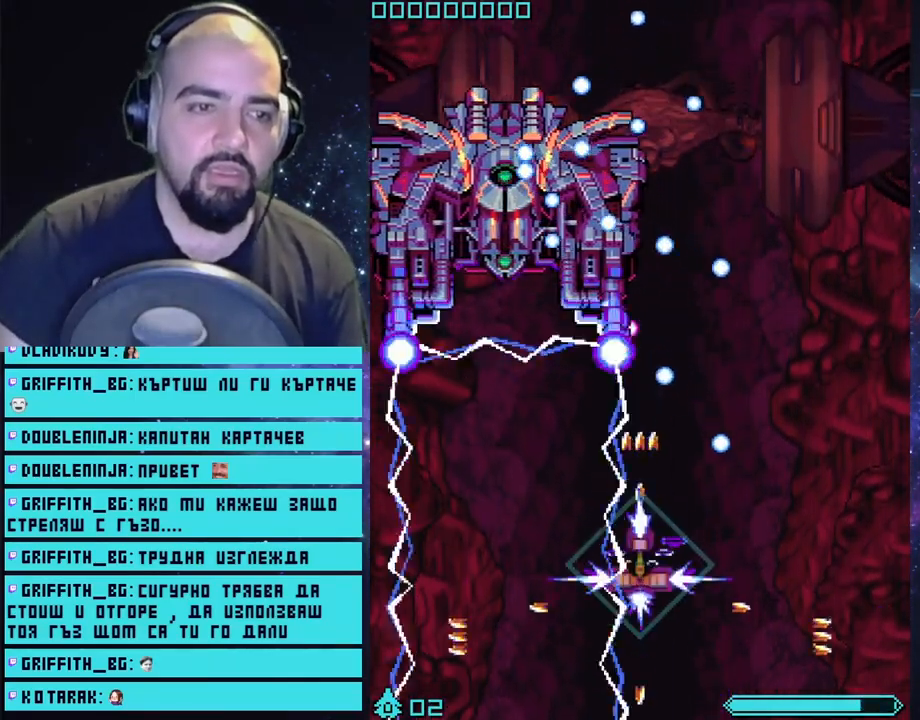
{"buttons": ["CROSS"], "left_stick": "up", "right_stick": "center", "events": []}
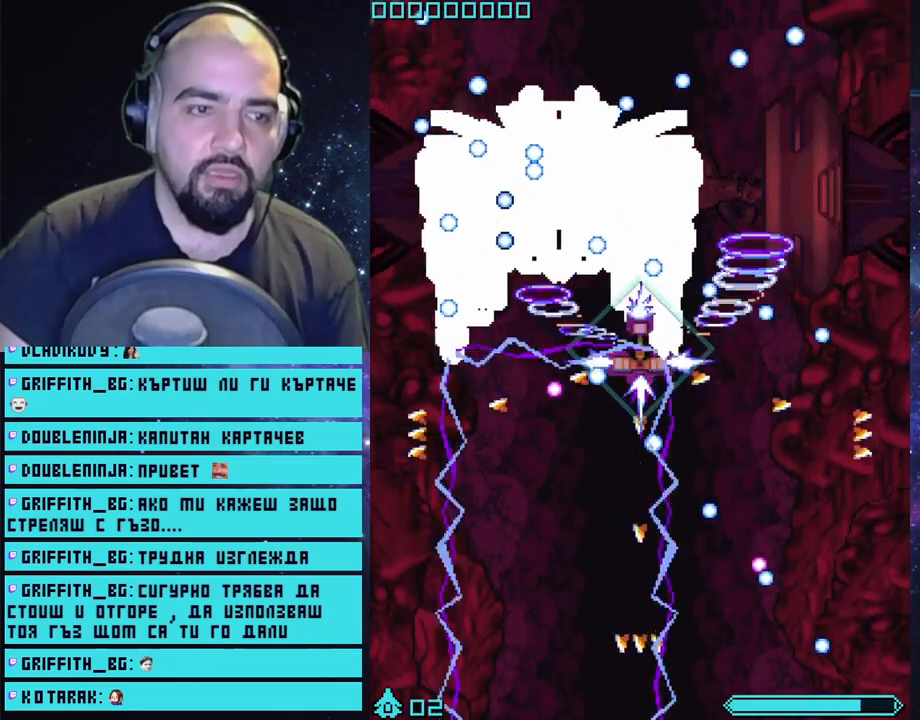
{"buttons": ["CROSS"], "left_stick": "center", "right_stick": "center", "events": [[250, "left_stick", "center"]]}
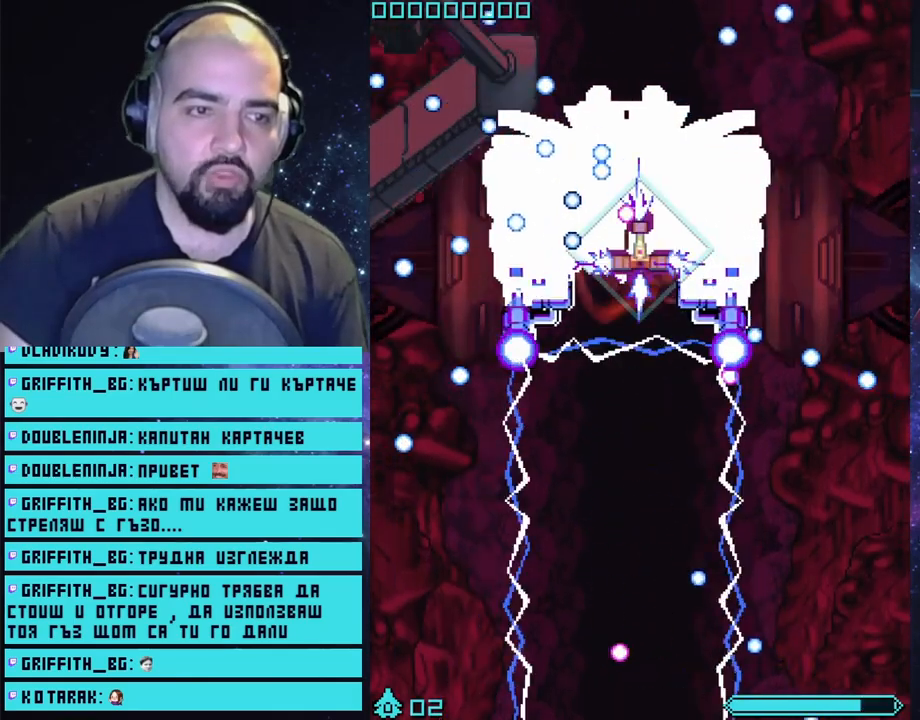
{"buttons": ["CROSS"], "left_stick": "center", "right_stick": "center", "events": [[17, "left_stick", "up"], [117, "left_stick", "center"], [217, "left_stick", "right"], [367, "left_stick", "center"]]}
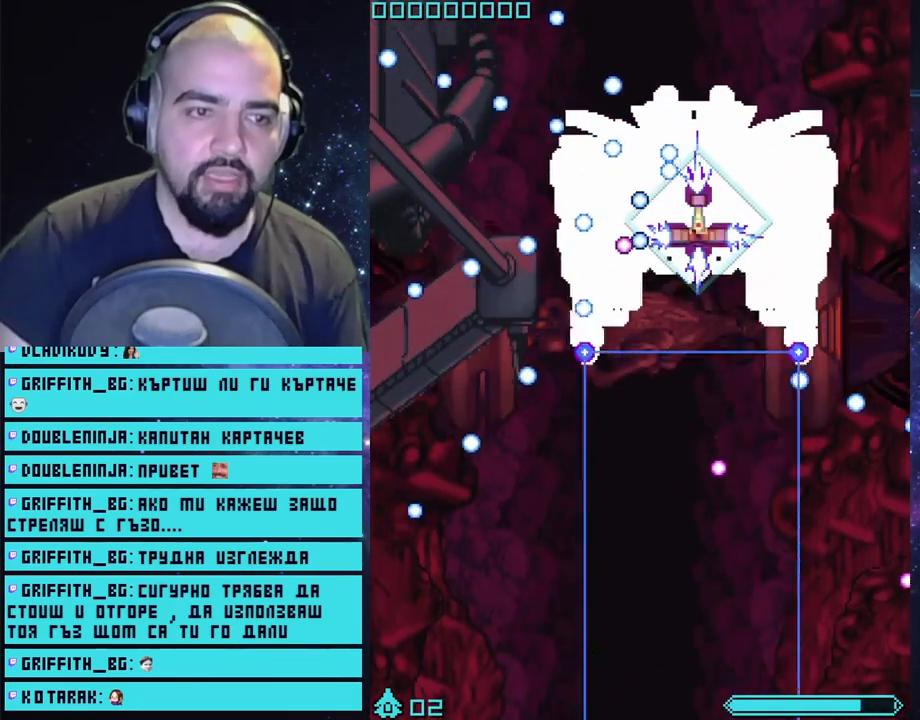
{"buttons": ["CROSS"], "left_stick": "center", "right_stick": "center", "events": [[200, "left_stick", "down-right"], [333, "left_stick", "center"]]}
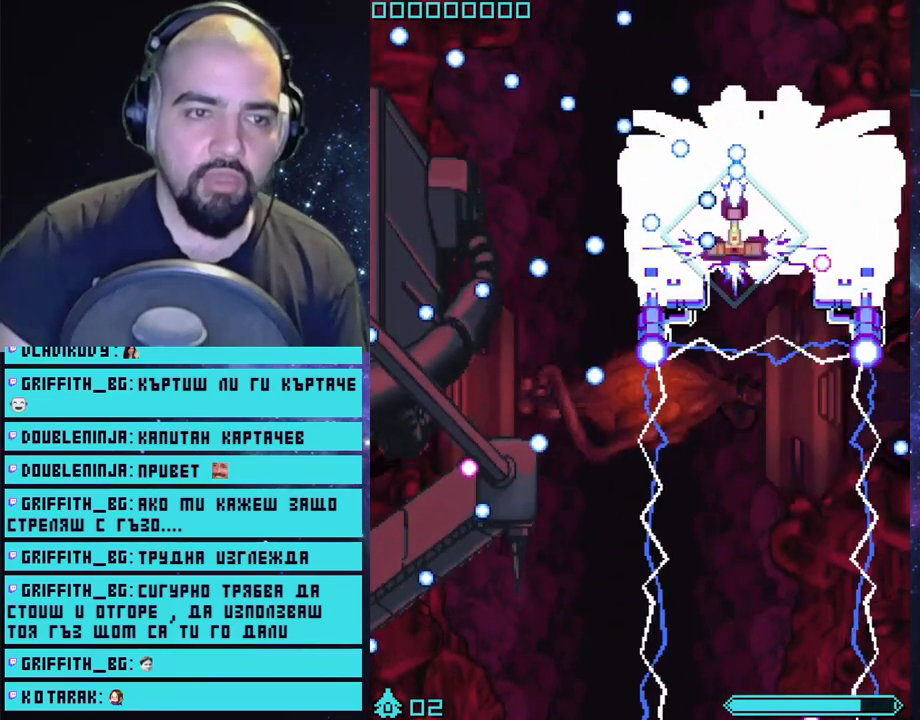
{"buttons": ["CROSS"], "left_stick": "center", "right_stick": "center", "events": [[17, "left_stick", "down-right"], [83, "left_stick", "center"], [250, "left_stick", "right"], [300, "CIRCLE", "down"], [450, "CIRCLE", "up"], [500, "left_stick", "center"]]}
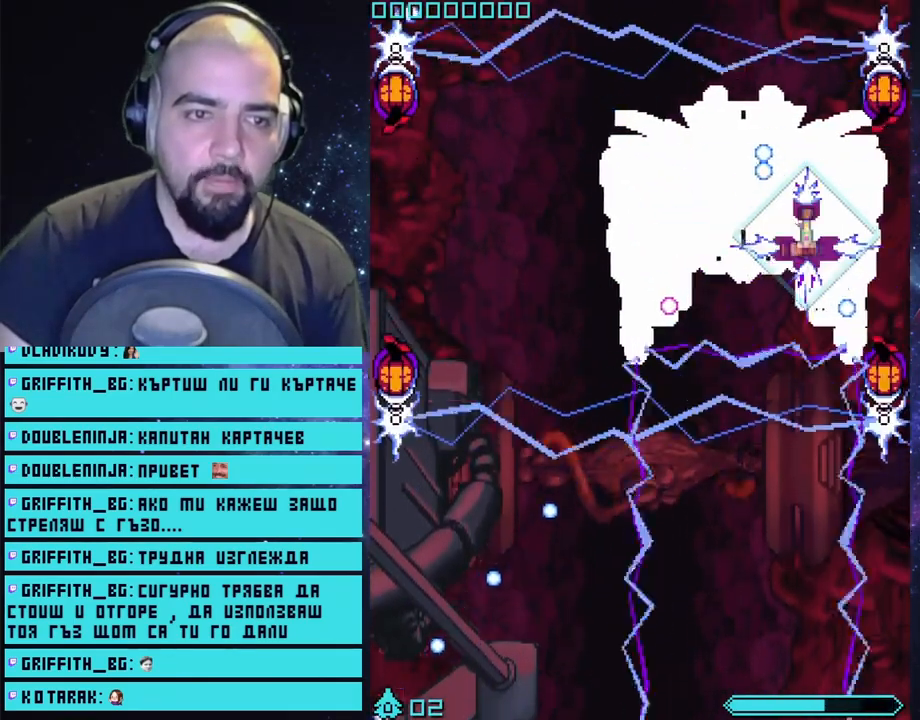
{"buttons": ["CROSS"], "left_stick": "down-left", "right_stick": "center", "events": [[100, "left_stick", "left"], [233, "left_stick", "down-left"]]}
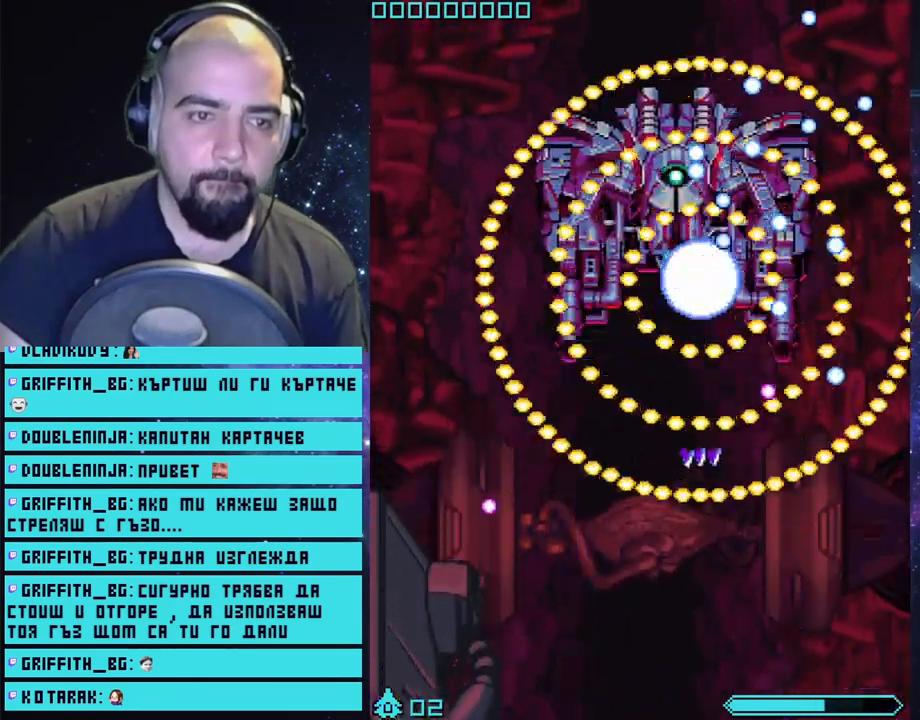
{"buttons": ["CROSS"], "left_stick": "left", "right_stick": "center", "events": [[417, "left_stick", "left"]]}
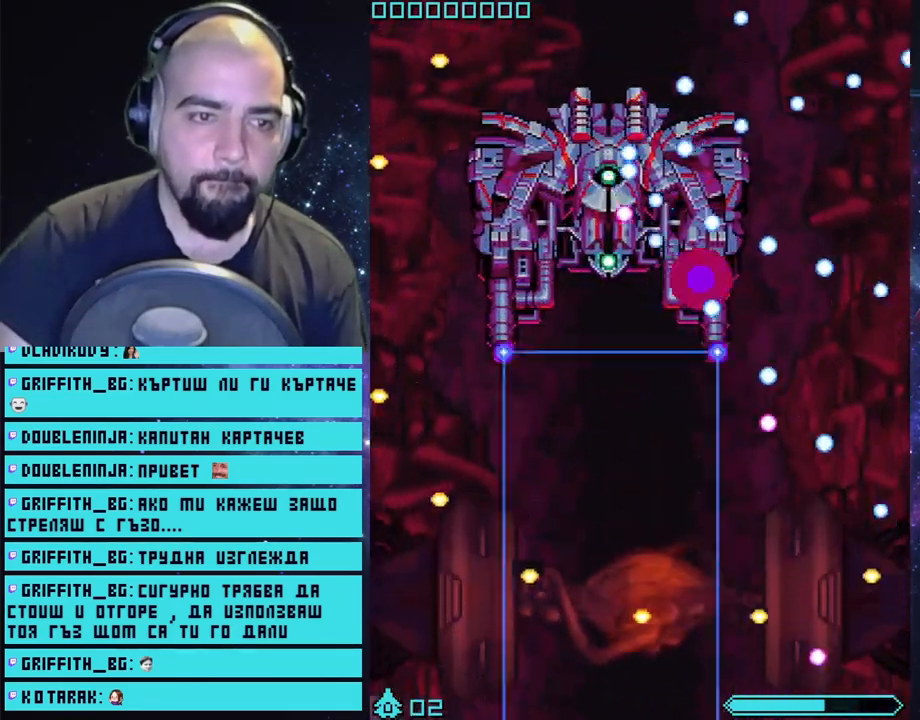
{"buttons": ["CROSS"], "left_stick": "up-left", "right_stick": "center", "events": [[83, "left_stick", "up-left"]]}
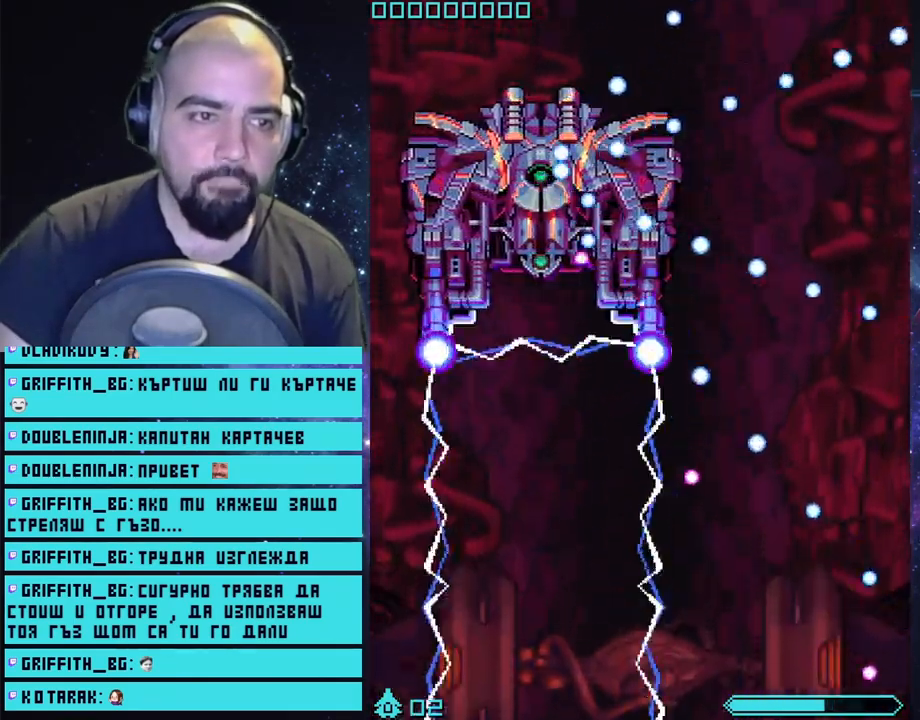
{"buttons": ["CROSS"], "left_stick": "up-left", "right_stick": "center", "events": []}
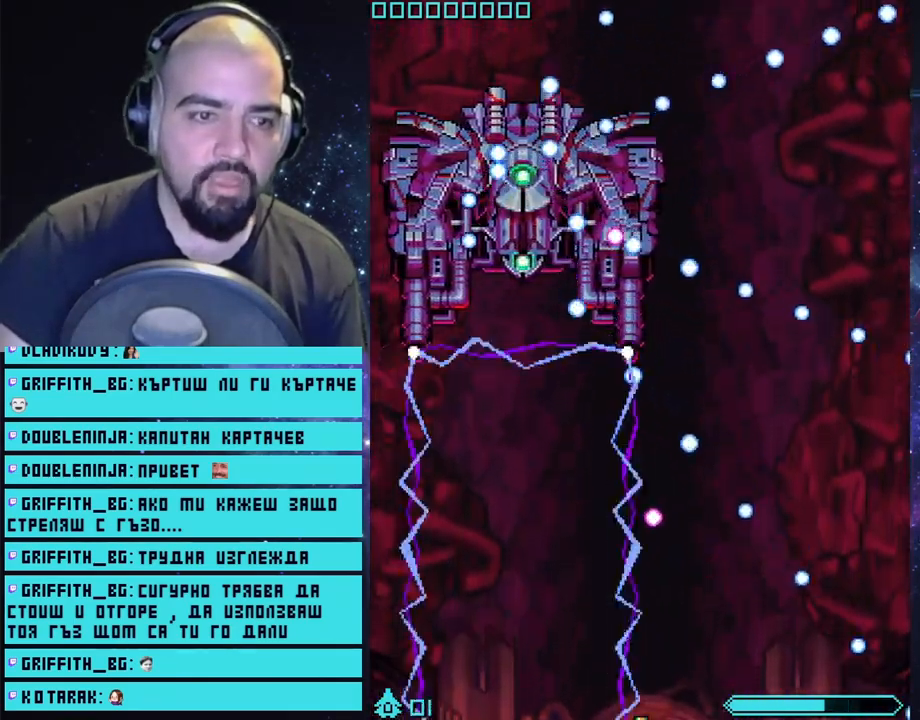
{"buttons": ["CROSS"], "left_stick": "up", "right_stick": "center", "events": [[183, "left_stick", "up"]]}
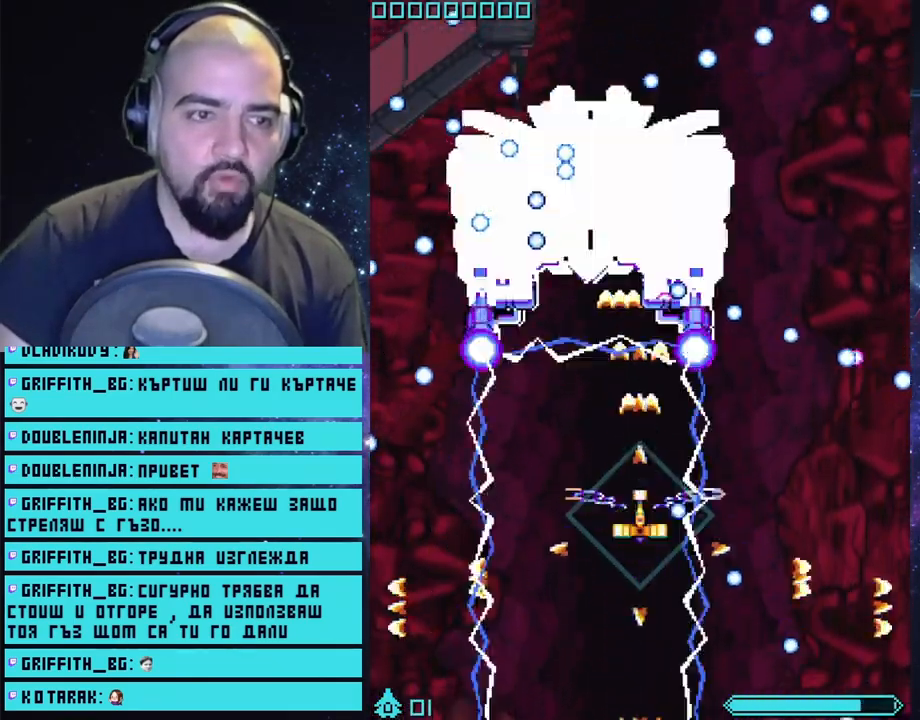
{"buttons": ["CROSS"], "left_stick": "up", "right_stick": "center", "events": []}
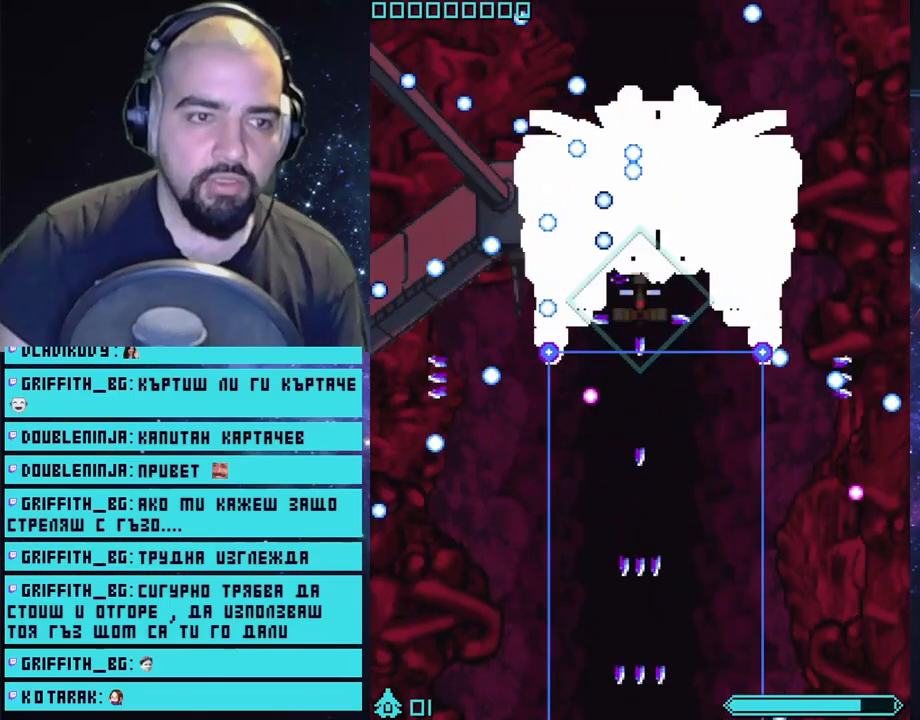
{"buttons": ["CROSS"], "left_stick": "up-right", "right_stick": "center", "events": [[33, "left_stick", "up-right"], [183, "left_stick", "center"], [417, "left_stick", "up-right"]]}
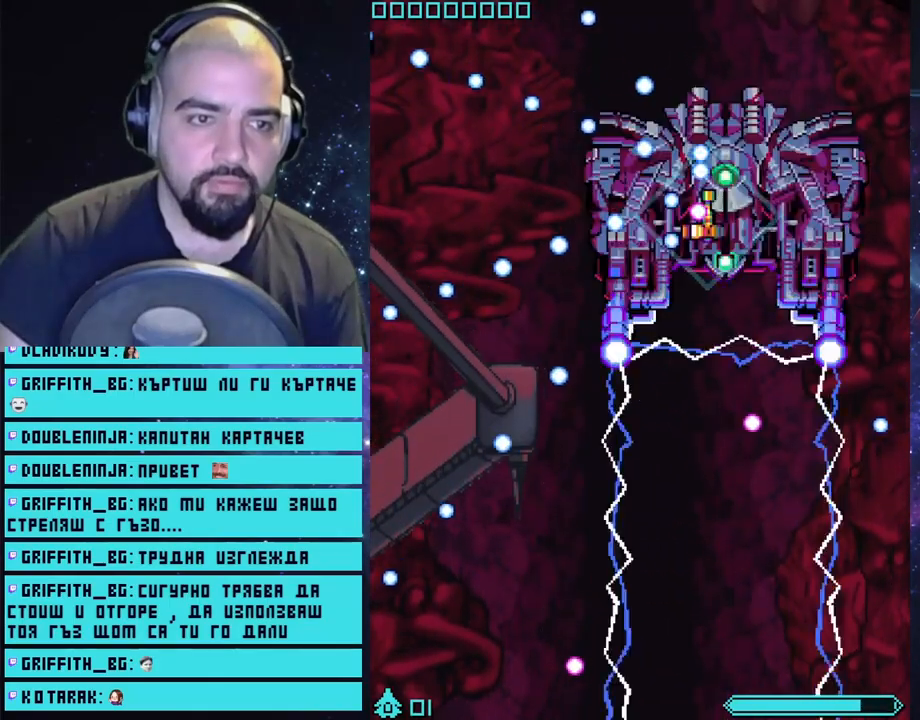
{"buttons": ["CROSS"], "left_stick": "center", "right_stick": "center", "events": [[17, "left_stick", "center"]]}
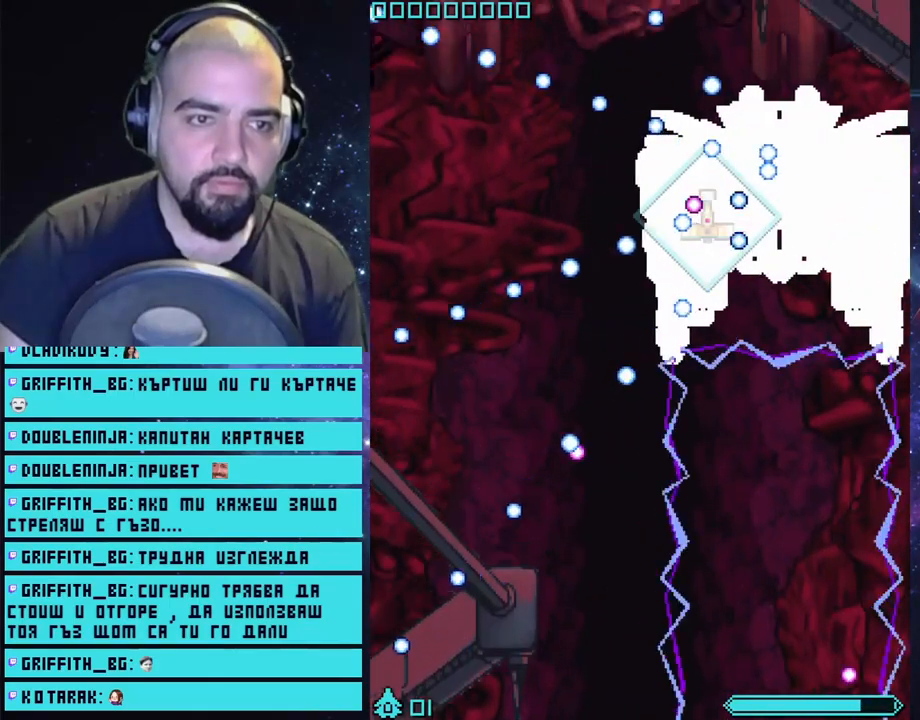
{"buttons": ["CROSS"], "left_stick": "left", "right_stick": "center", "events": [[17, "left_stick", "right"], [150, "left_stick", "center"], [500, "left_stick", "left"]]}
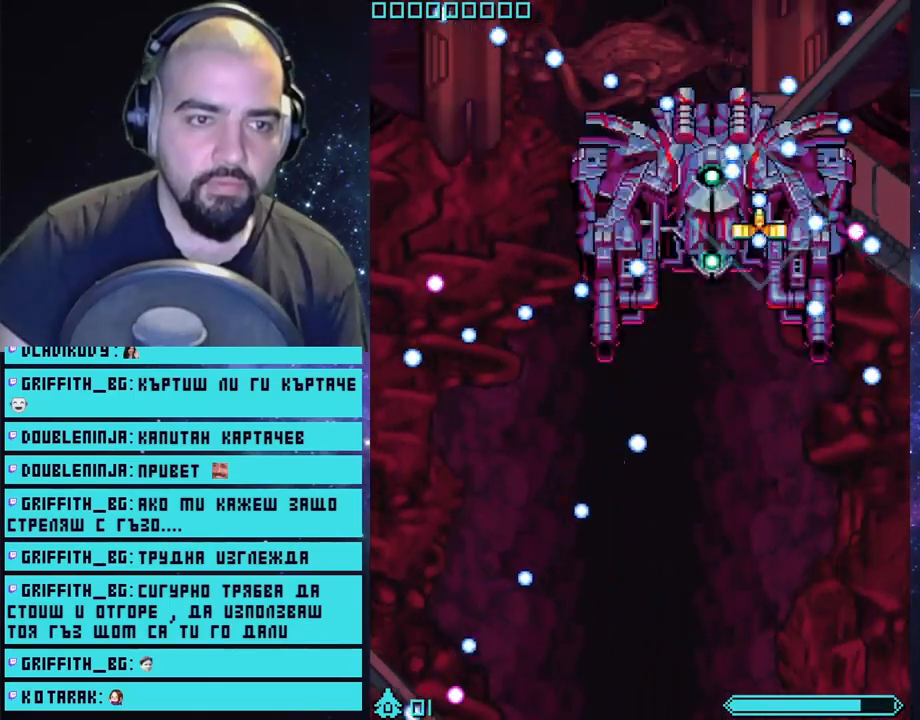
{"buttons": ["CROSS"], "left_stick": "center", "right_stick": "center", "events": [[483, "left_stick", "center"]]}